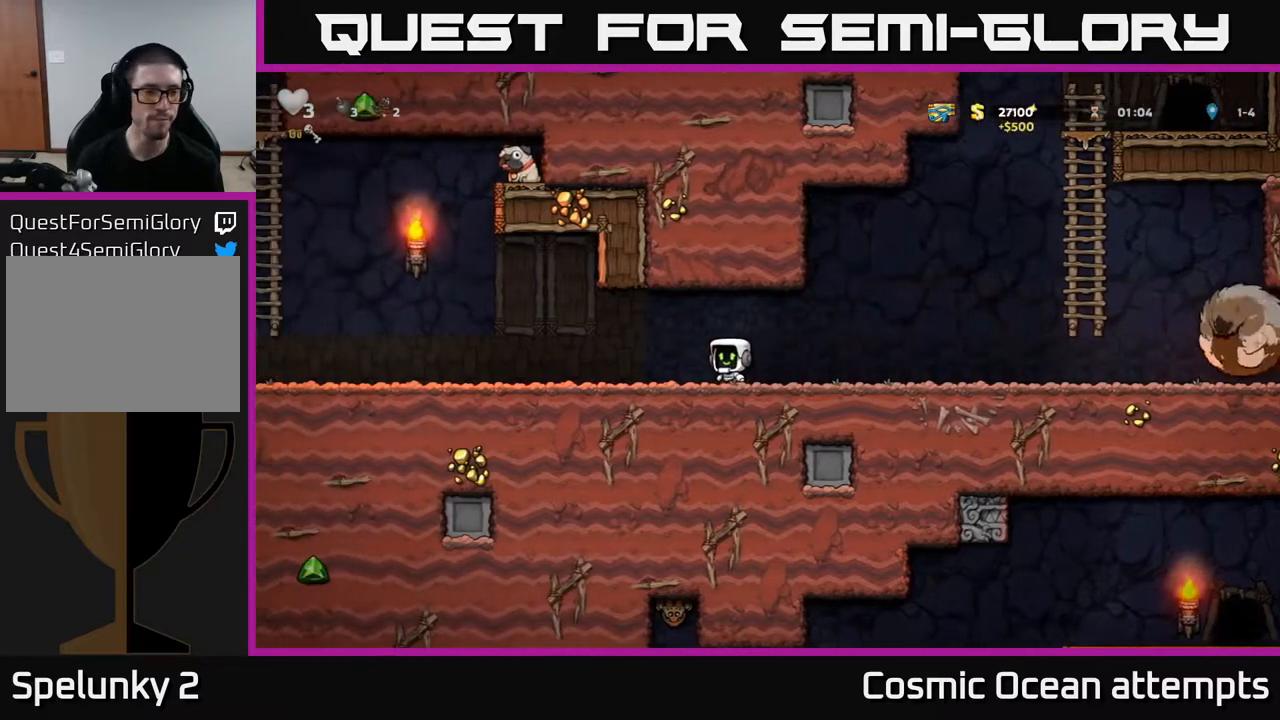
Gameplay with a controller (Xbox layout); each line is a JSON object with the inputs held at the frame after it. "events" lists button and stick changes between this image and that frame as [ms after this image, input, new state], when the widget could be followed in between. Not read: left_stick.
{"buttons": ["DPAD_LEFT"], "right_stick": "center", "events": []}
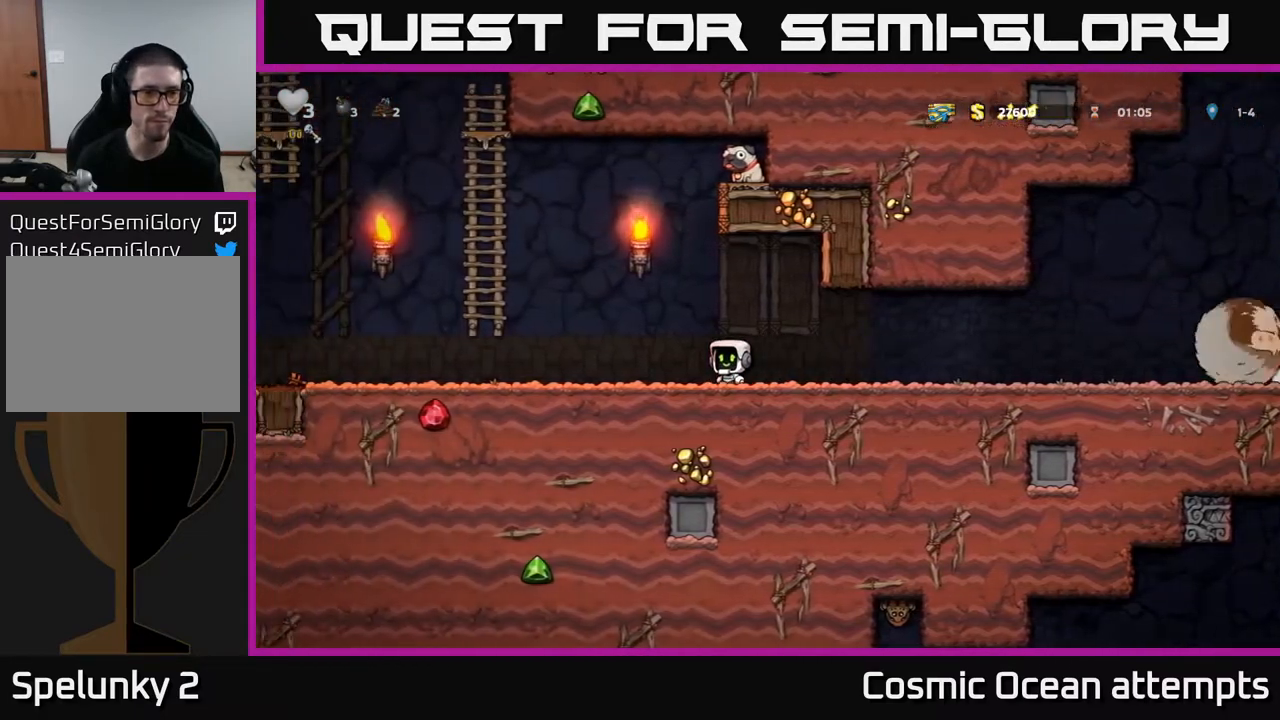
{"buttons": ["DPAD_UP"], "right_stick": "center", "events": [[167, "A", "down"], [400, "DPAD_UP", "down"], [433, "DPAD_LEFT", "up"], [500, "A", "up"]]}
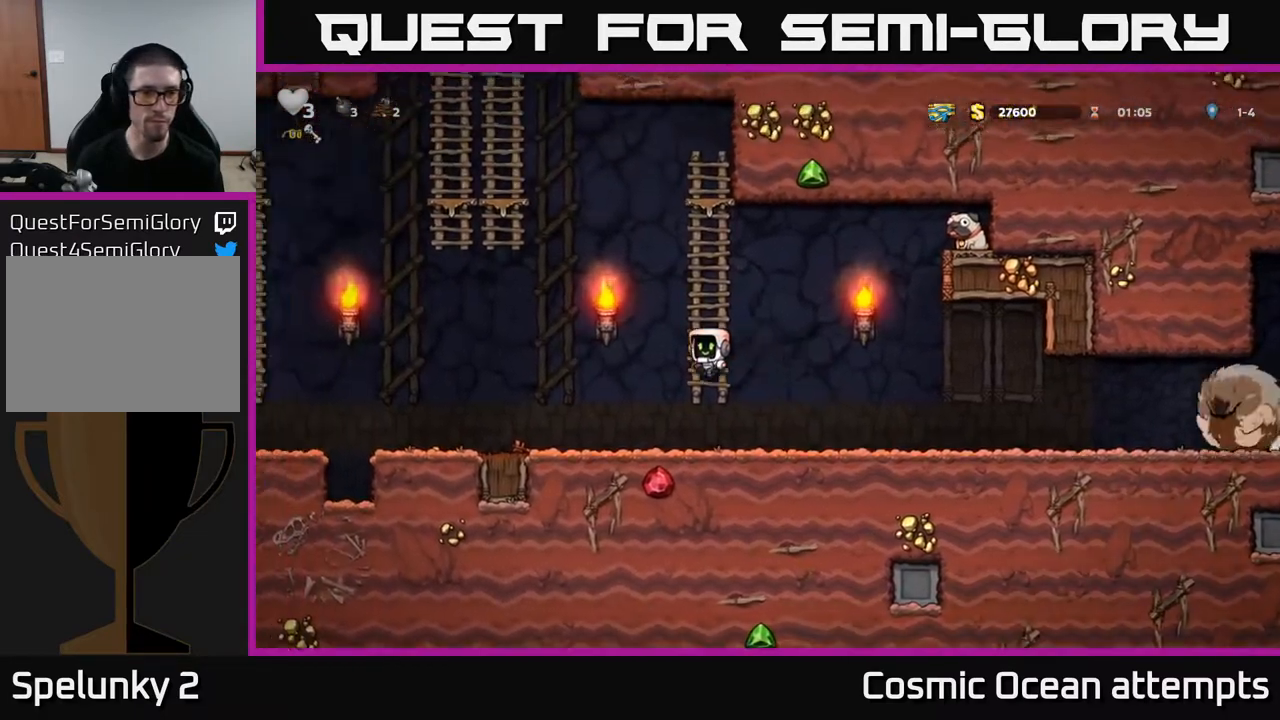
{"buttons": ["A", "DPAD_LEFT"], "right_stick": "center", "events": [[283, "DPAD_LEFT", "down"], [300, "A", "down"], [317, "DPAD_UP", "up"]]}
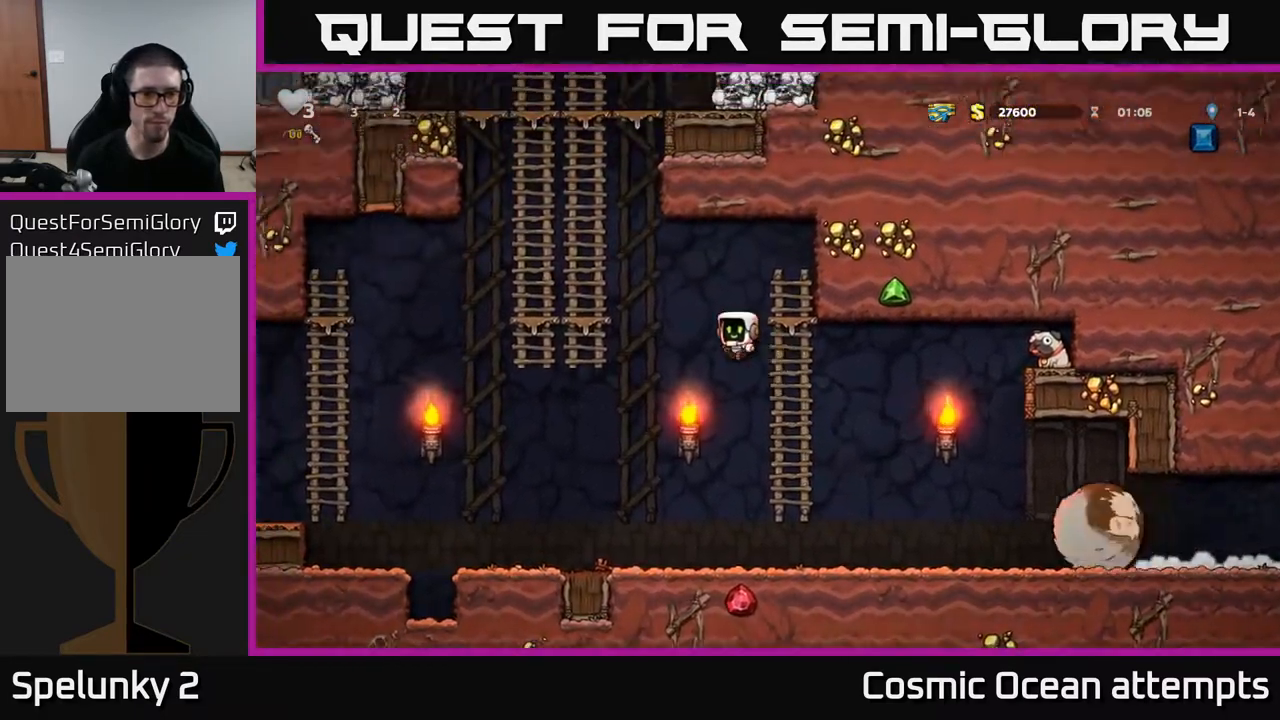
{"buttons": ["DPAD_UP"], "right_stick": "center", "events": [[250, "DPAD_UP", "down"], [300, "DPAD_LEFT", "up"], [317, "A", "up"]]}
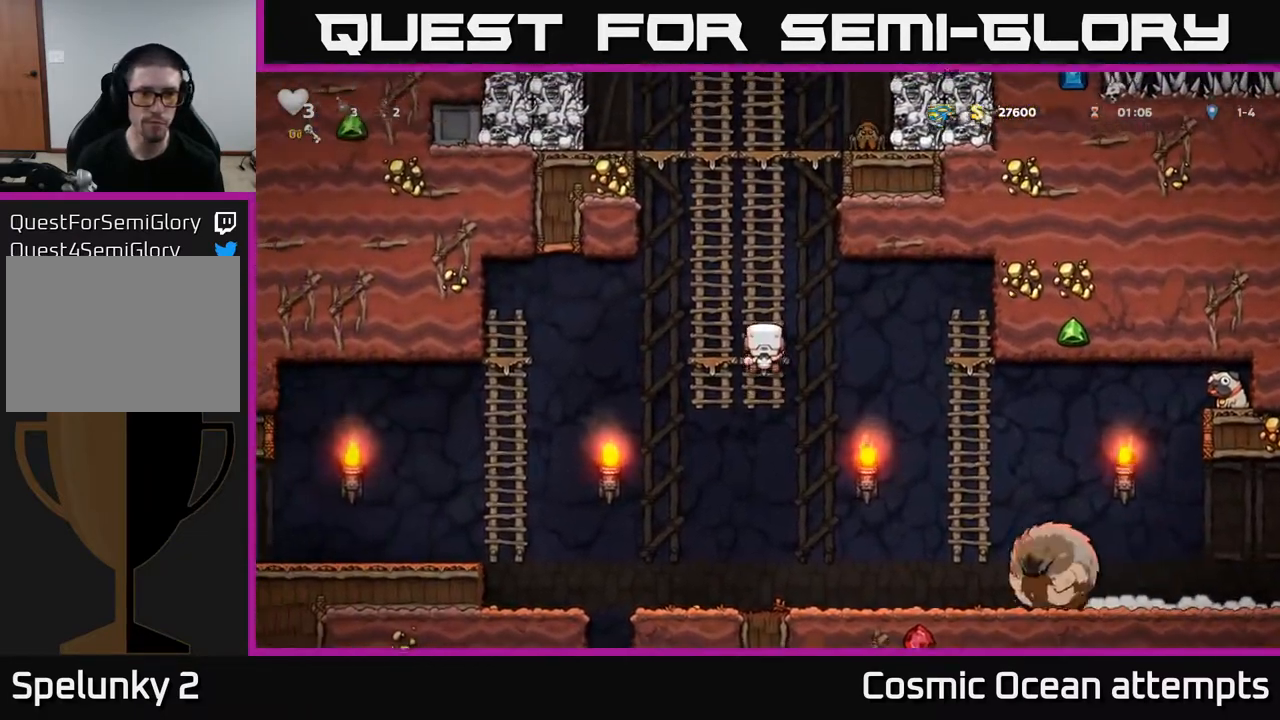
{"buttons": ["DPAD_UP"], "right_stick": "center", "events": []}
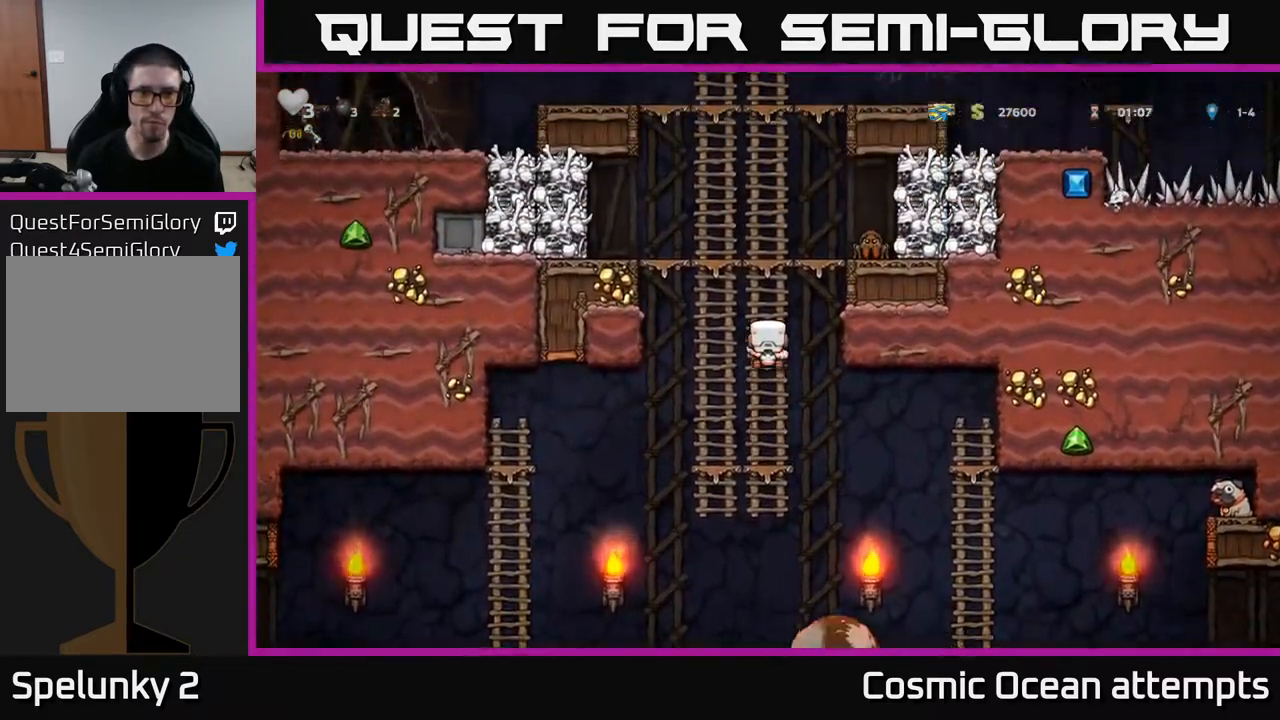
{"buttons": ["DPAD_LEFT"], "right_stick": "center", "events": [[183, "A", "down"], [217, "DPAD_RIGHT", "down"], [217, "DPAD_UP", "up"], [217, "X", "down"], [317, "DPAD_RIGHT", "up"], [317, "X", "up"], [350, "A", "up"], [367, "DPAD_LEFT", "down"]]}
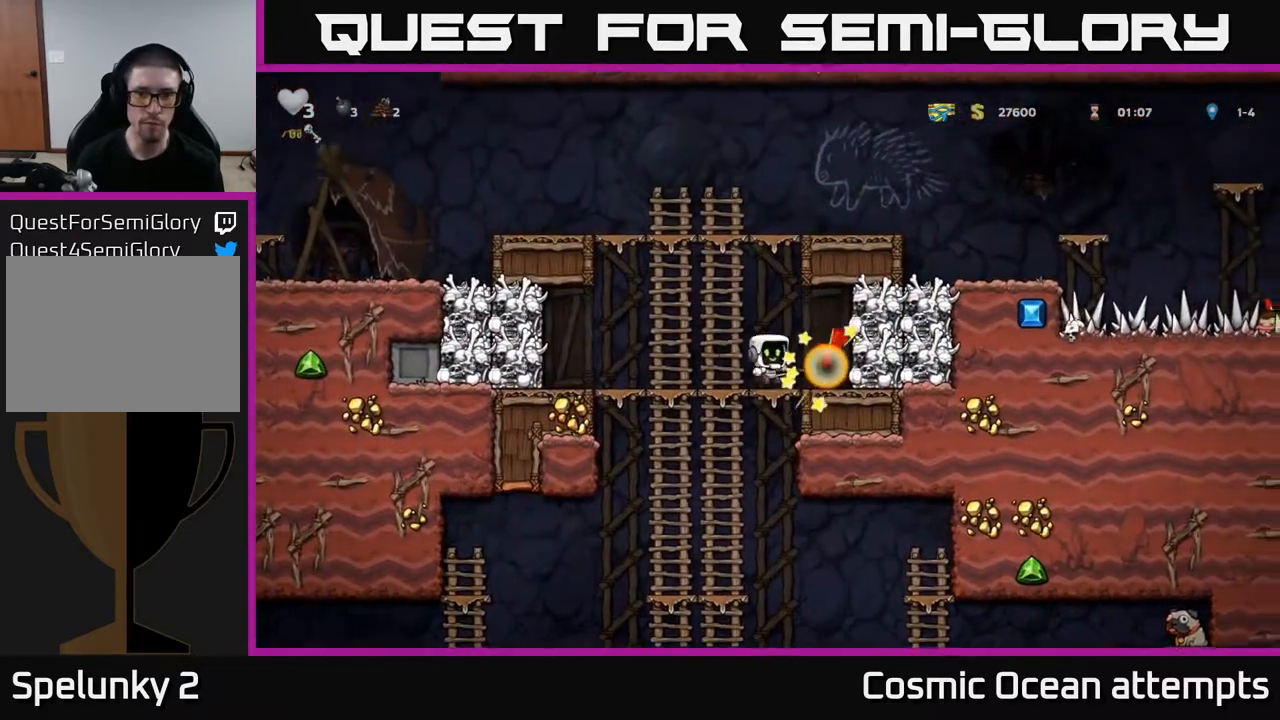
{"buttons": ["DPAD_LEFT"], "right_stick": "center", "events": [[17, "DPAD_LEFT", "up"], [200, "DPAD_LEFT", "down"], [333, "A", "down"], [383, "X", "down"], [467, "X", "up"], [500, "A", "up"]]}
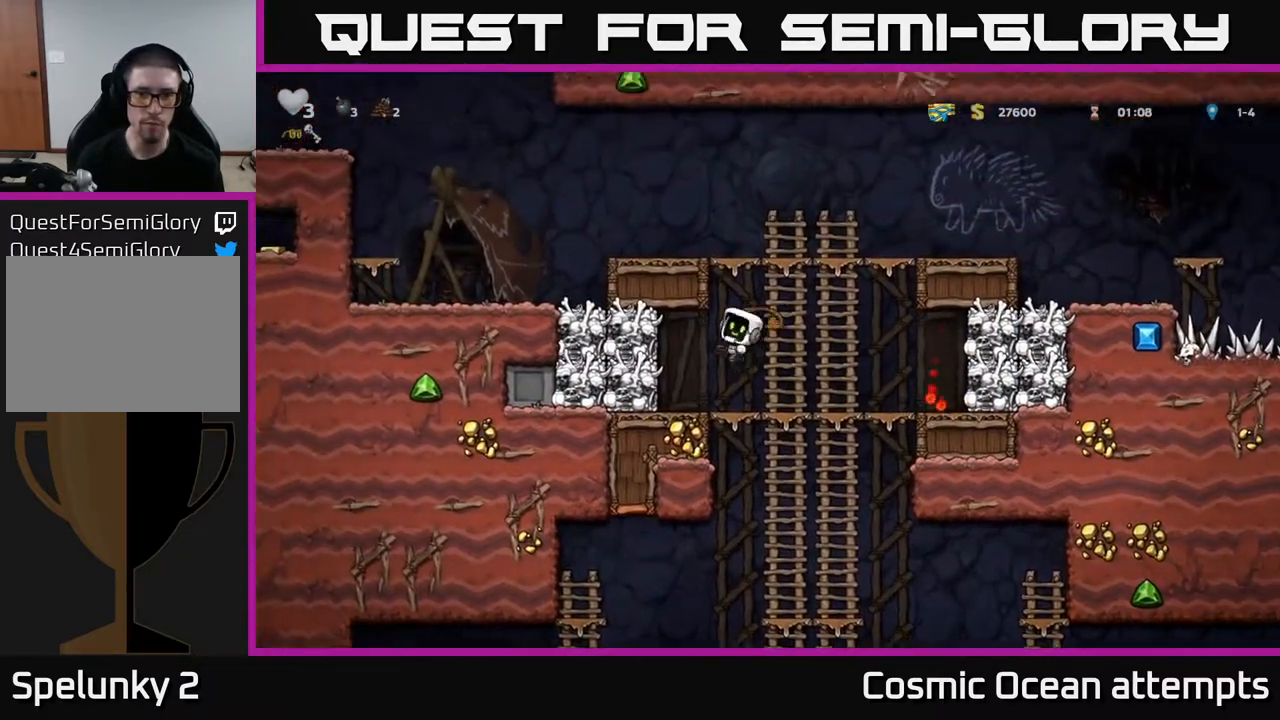
{"buttons": ["DPAD_LEFT"], "right_stick": "center", "events": [[17, "DPAD_LEFT", "up"], [50, "DPAD_RIGHT", "down"], [267, "DPAD_RIGHT", "up"], [400, "DPAD_LEFT", "down"]]}
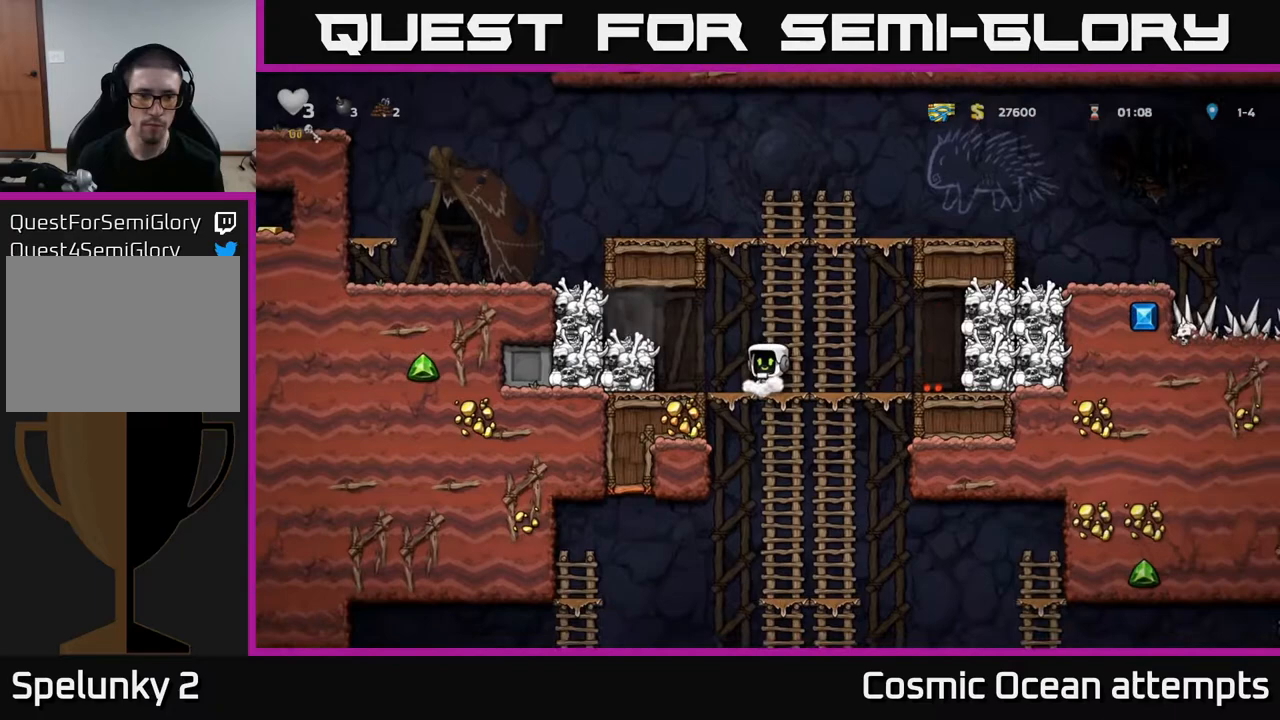
{"buttons": [], "right_stick": "center", "events": [[33, "A", "down"], [117, "X", "down"], [233, "X", "up"], [267, "A", "up"], [283, "DPAD_LEFT", "up"], [317, "DPAD_RIGHT", "down"], [417, "DPAD_RIGHT", "up"]]}
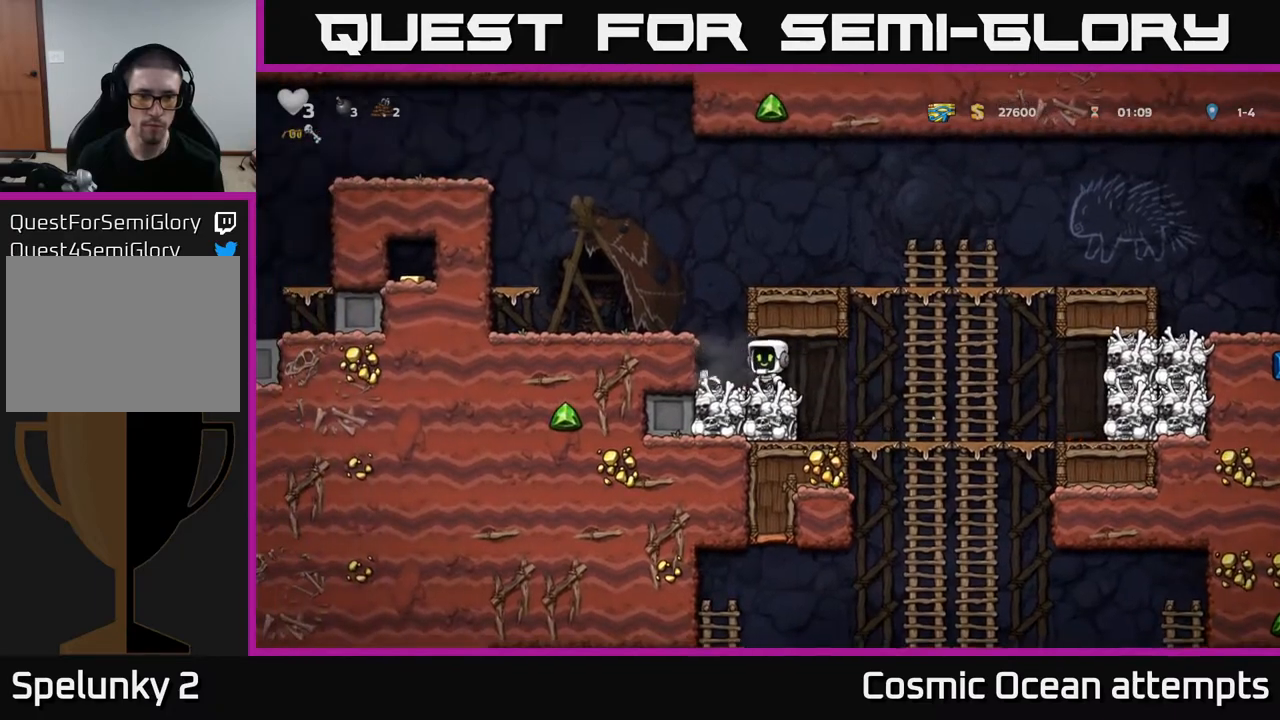
{"buttons": ["DPAD_RIGHT"], "right_stick": "center", "events": [[117, "DPAD_LEFT", "down"], [283, "DPAD_LEFT", "up"], [350, "DPAD_RIGHT", "down"]]}
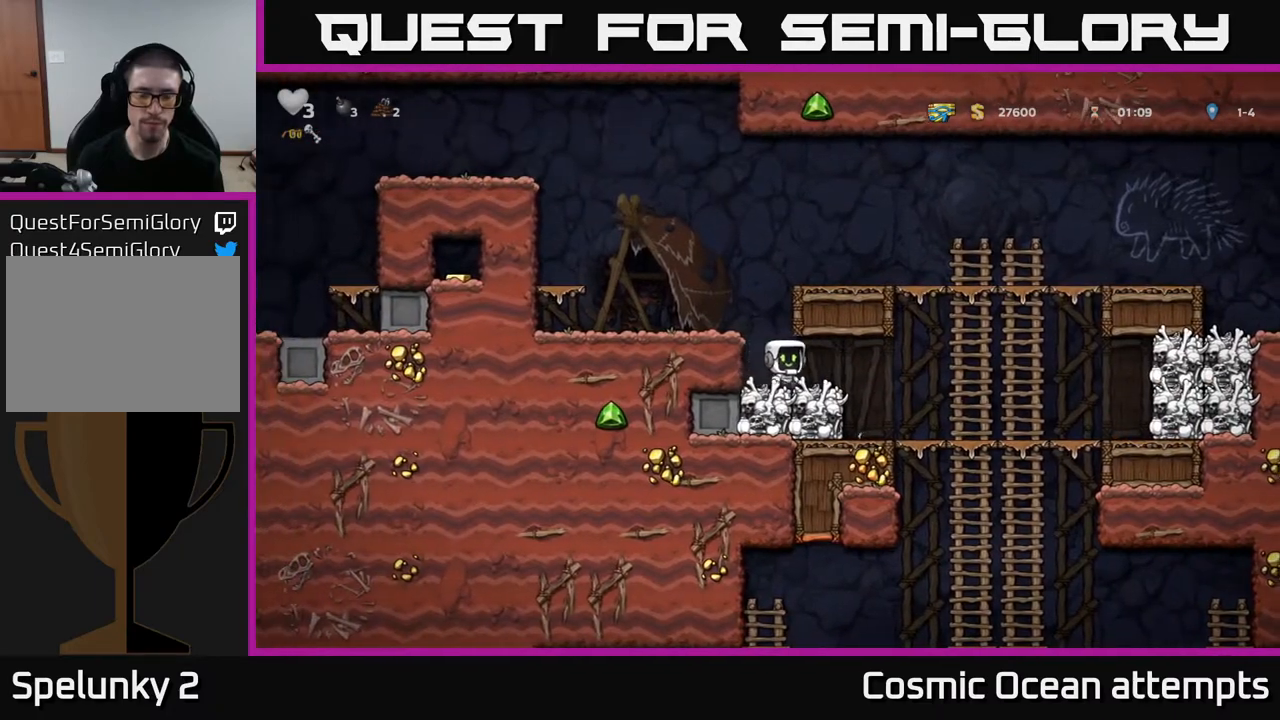
{"buttons": [], "right_stick": "center", "events": [[133, "DPAD_RIGHT", "up"], [167, "DPAD_LEFT", "down"], [183, "X", "down"], [250, "DPAD_LEFT", "up"], [250, "X", "up"]]}
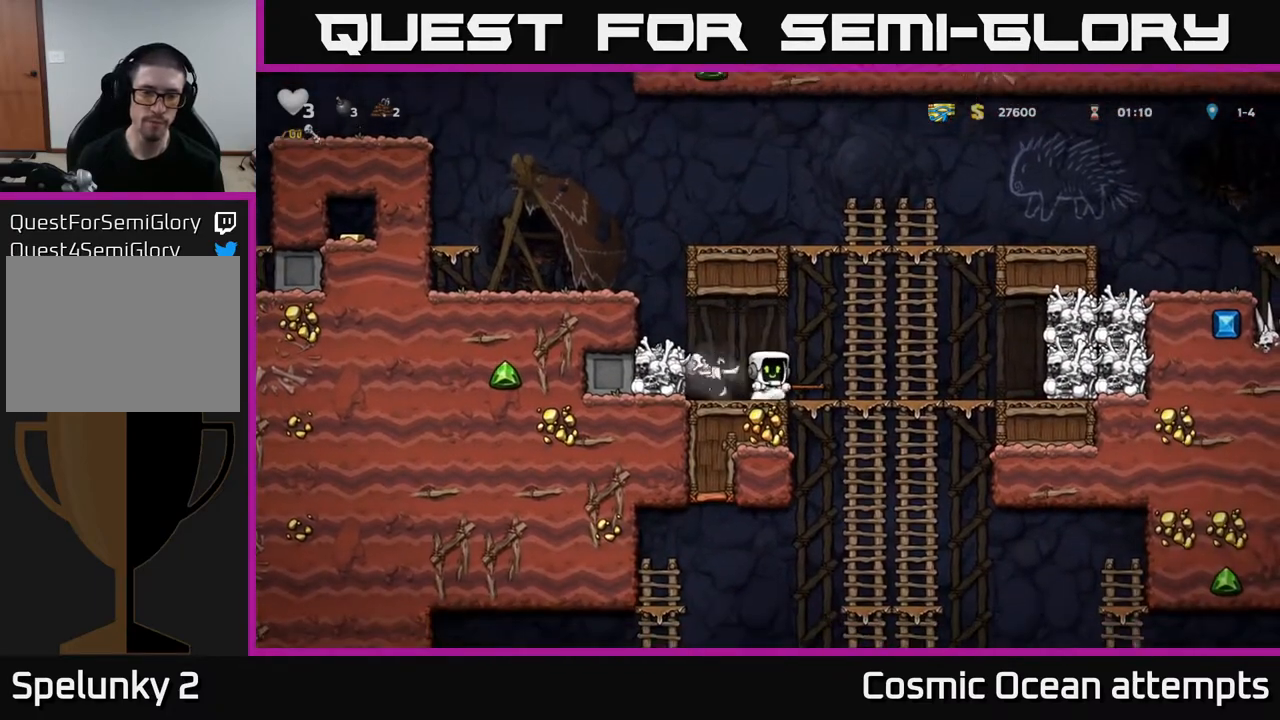
{"buttons": ["DPAD_LEFT"], "right_stick": "center", "events": [[17, "DPAD_RIGHT", "down"], [100, "DPAD_RIGHT", "up"], [267, "DPAD_LEFT", "down"]]}
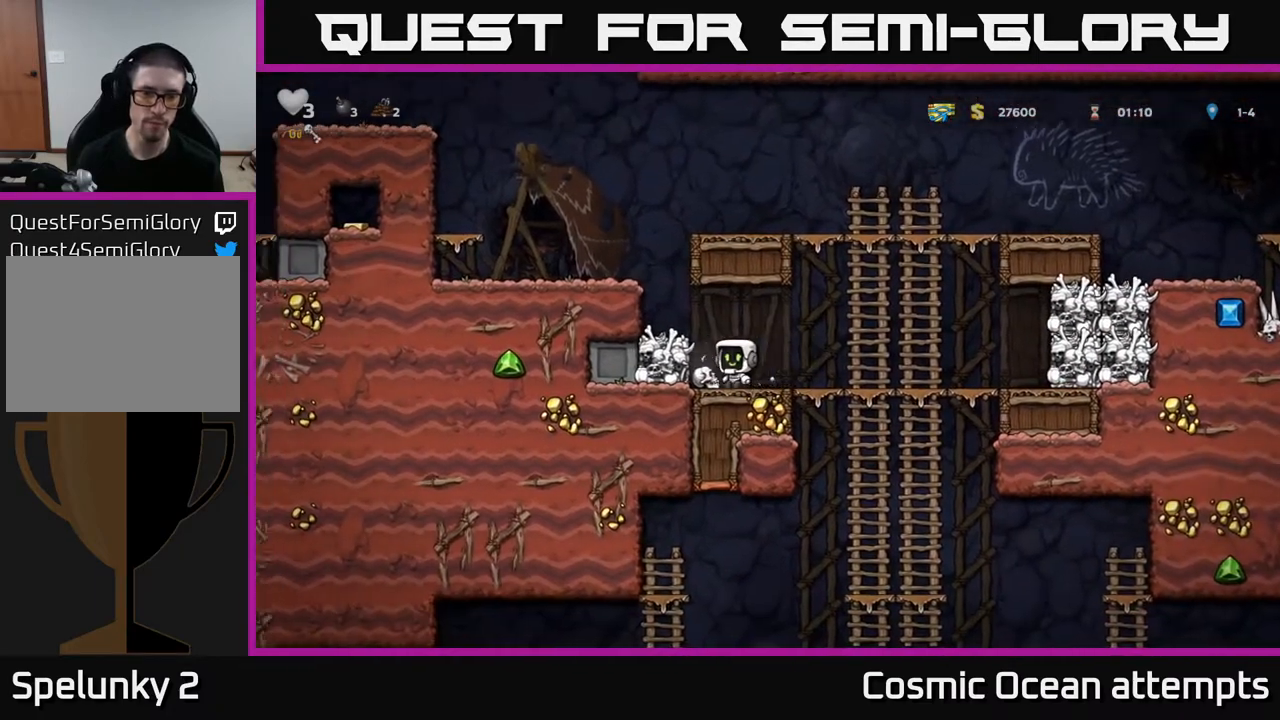
{"buttons": ["DPAD_RIGHT"], "right_stick": "center", "events": [[33, "DPAD_DOWN", "down"], [33, "DPAD_LEFT", "up"], [83, "DPAD_RIGHT", "down"], [100, "X", "down"], [150, "DPAD_DOWN", "up"], [167, "X", "up"]]}
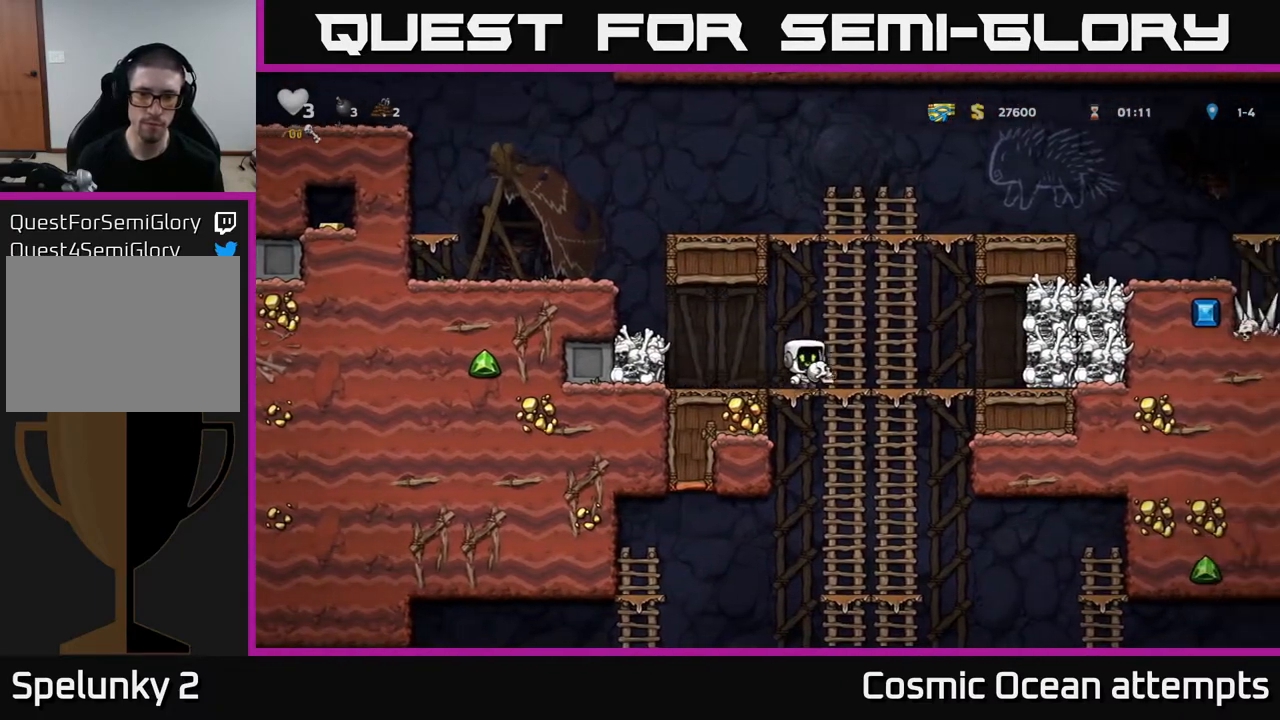
{"buttons": ["DPAD_UP"], "right_stick": "center", "events": [[50, "DPAD_DOWN", "down"], [67, "DPAD_RIGHT", "up"], [100, "A", "down"], [200, "A", "up"], [217, "DPAD_DOWN", "up"], [450, "DPAD_UP", "down"]]}
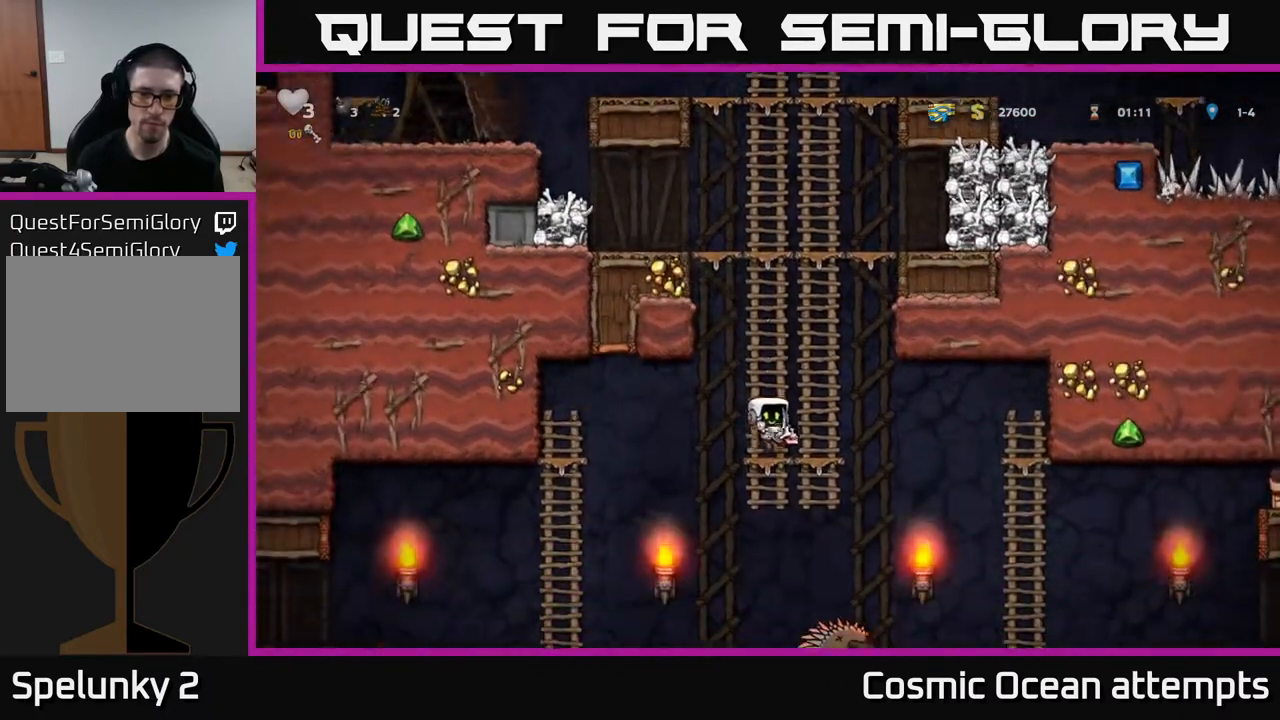
{"buttons": [], "right_stick": "center", "events": [[50, "DPAD_UP", "up"], [100, "DPAD_DOWN", "down"], [333, "DPAD_DOWN", "up"]]}
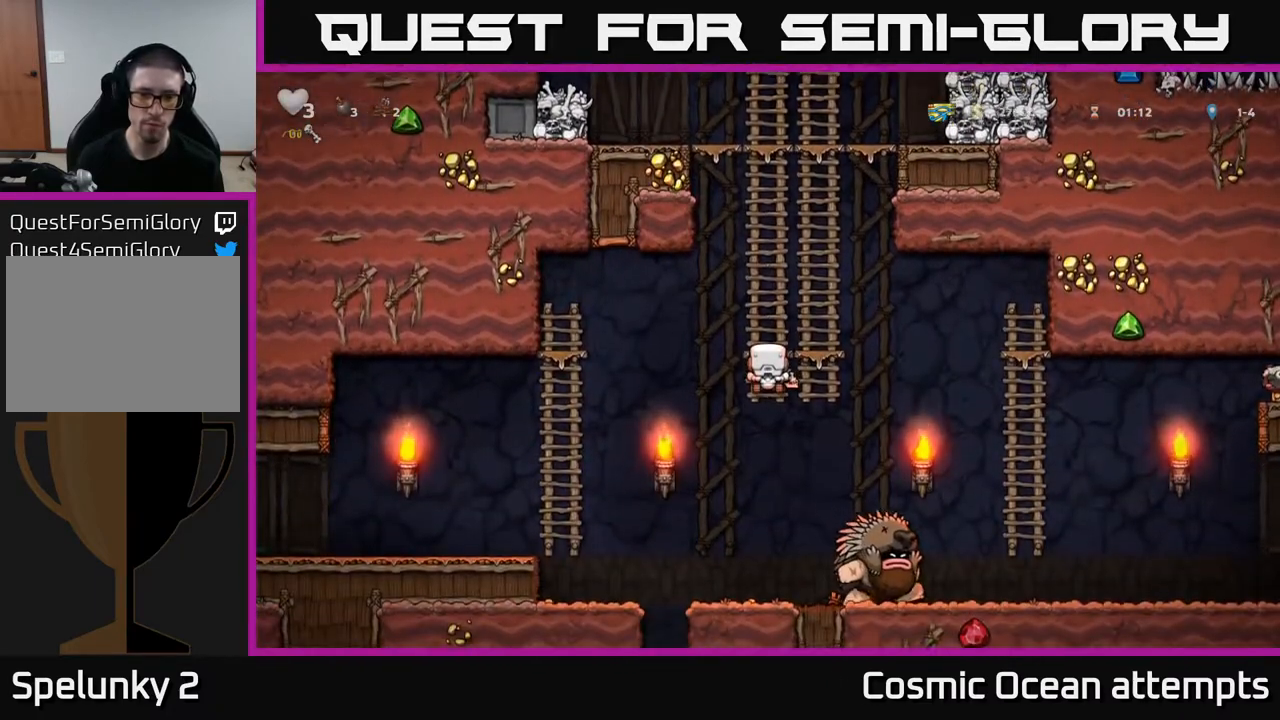
{"buttons": ["DPAD_RIGHT"], "right_stick": "center", "events": [[150, "DPAD_DOWN", "down"], [183, "A", "down"], [283, "A", "up"], [283, "DPAD_DOWN", "up"], [300, "DPAD_LEFT", "down"], [433, "DPAD_LEFT", "up"], [467, "DPAD_RIGHT", "down"]]}
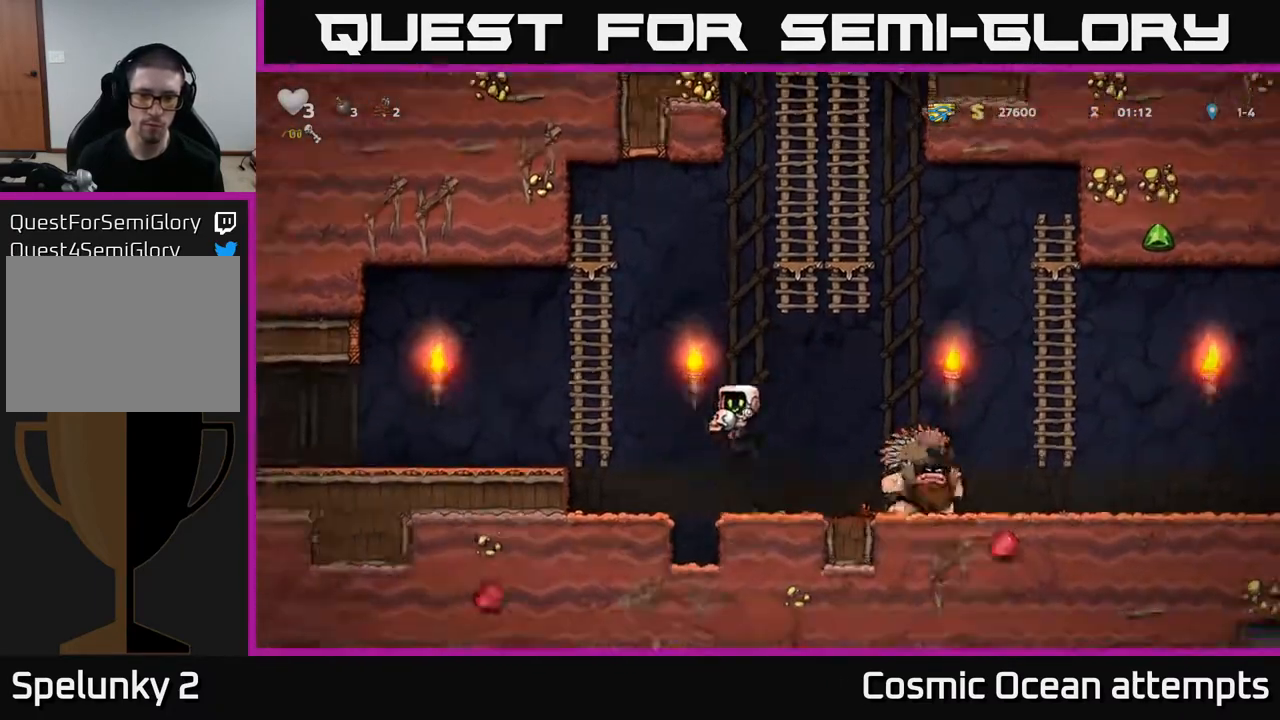
{"buttons": ["A", "DPAD_LEFT"], "right_stick": "center", "events": [[100, "DPAD_RIGHT", "up"], [117, "X", "down"], [183, "X", "up"], [200, "DPAD_LEFT", "down"], [300, "A", "down"]]}
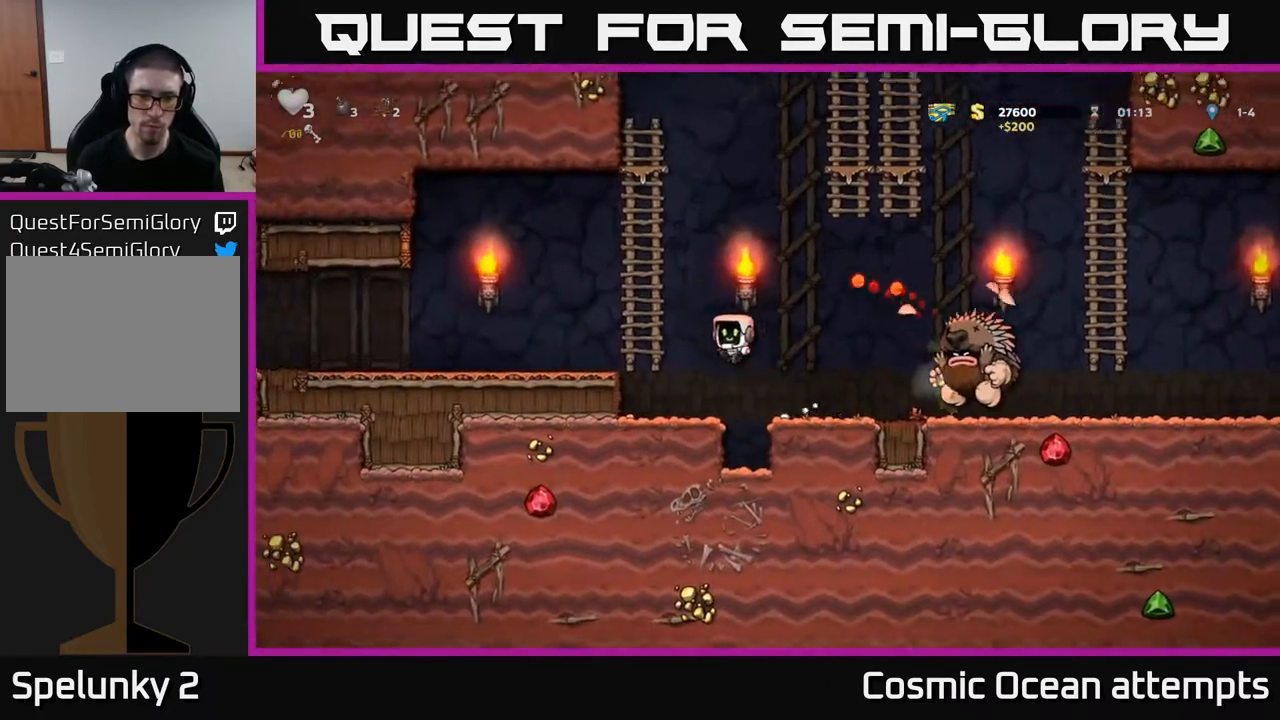
{"buttons": ["A", "DPAD_RIGHT"], "right_stick": "center", "events": [[167, "A", "up"], [367, "DPAD_LEFT", "up"], [400, "DPAD_RIGHT", "down"], [433, "A", "down"]]}
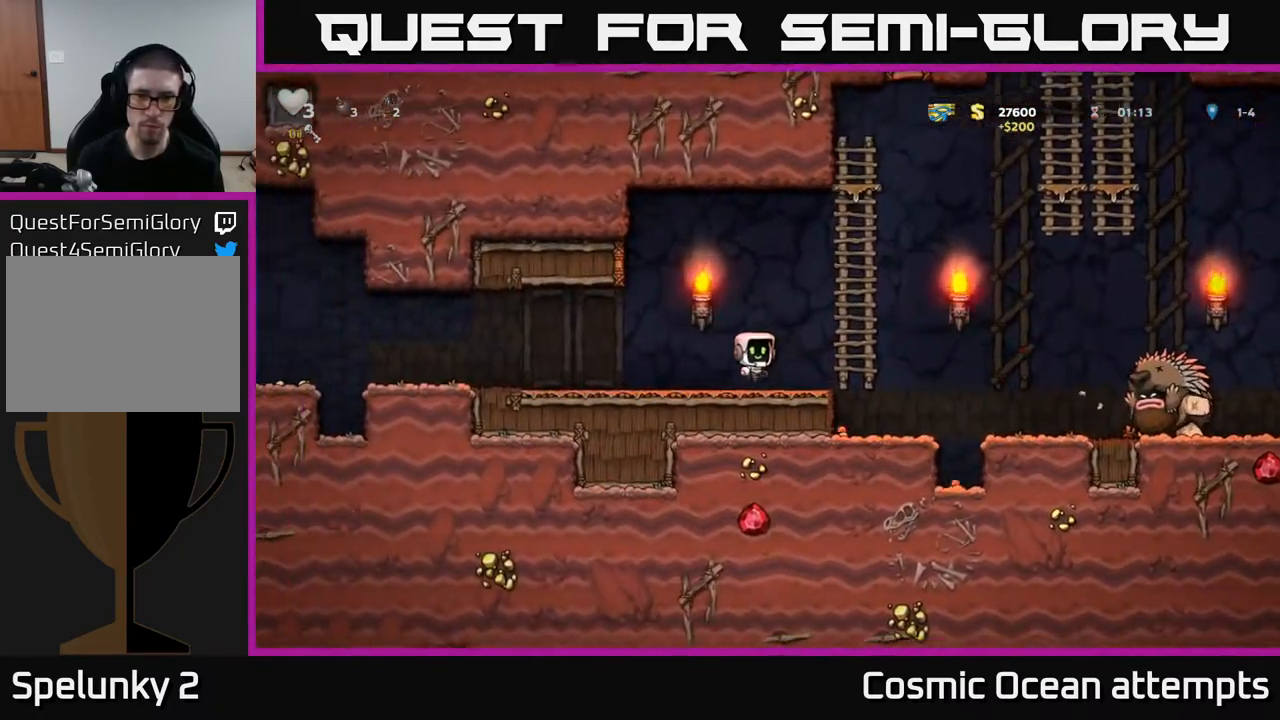
{"buttons": ["DPAD_UP"], "right_stick": "center", "events": [[83, "DPAD_UP", "down"], [167, "DPAD_RIGHT", "up"], [200, "A", "up"]]}
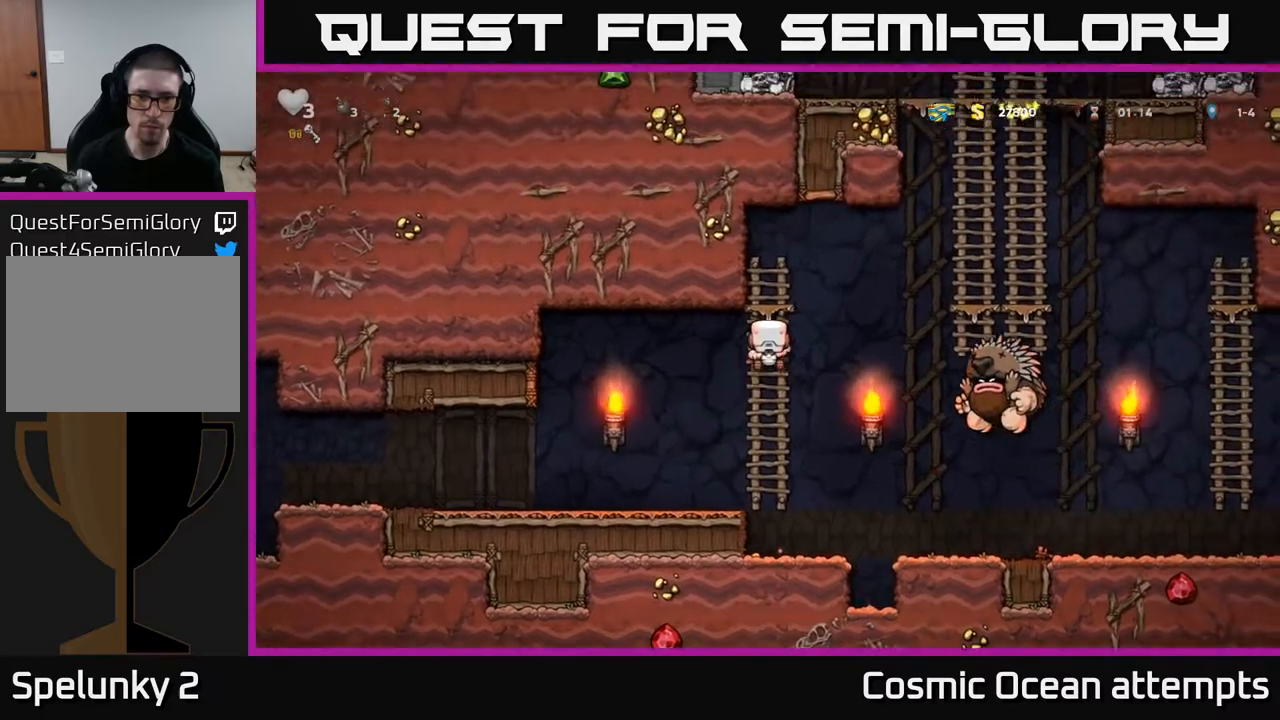
{"buttons": [], "right_stick": "center", "events": [[283, "DPAD_UP", "up"]]}
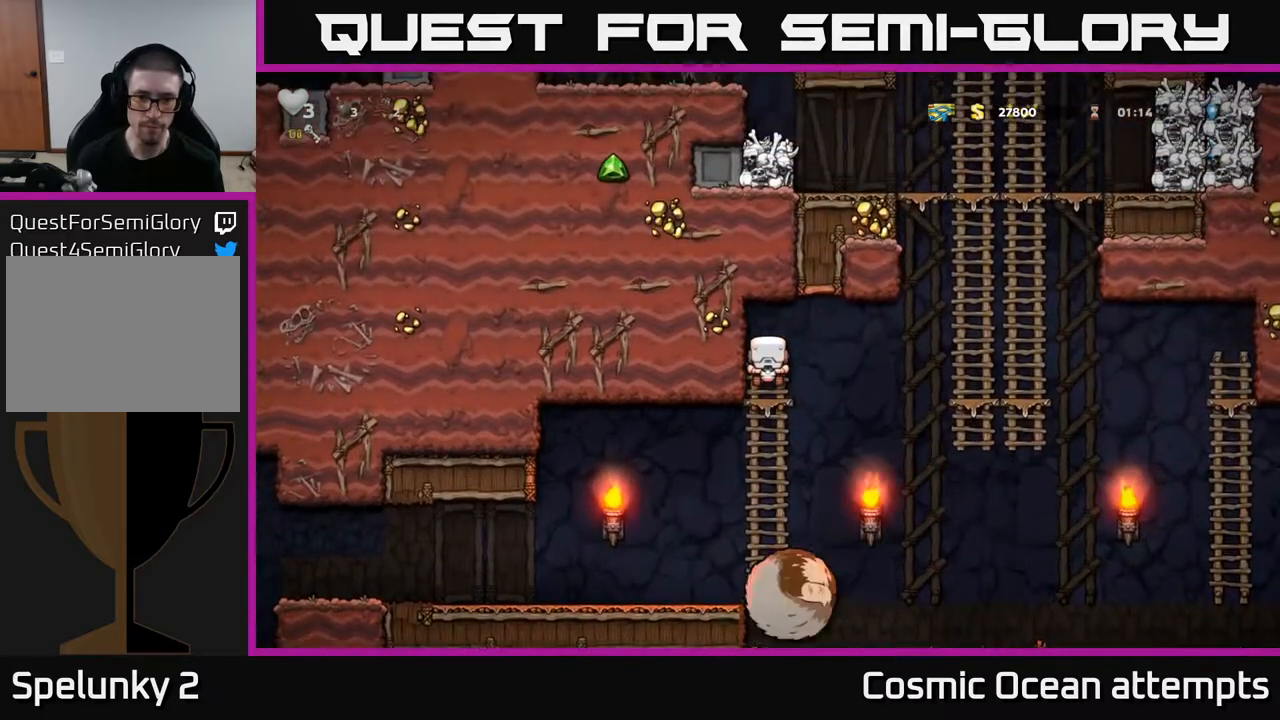
{"buttons": ["DPAD_DOWN"], "right_stick": "center", "events": [[100, "DPAD_DOWN", "down"]]}
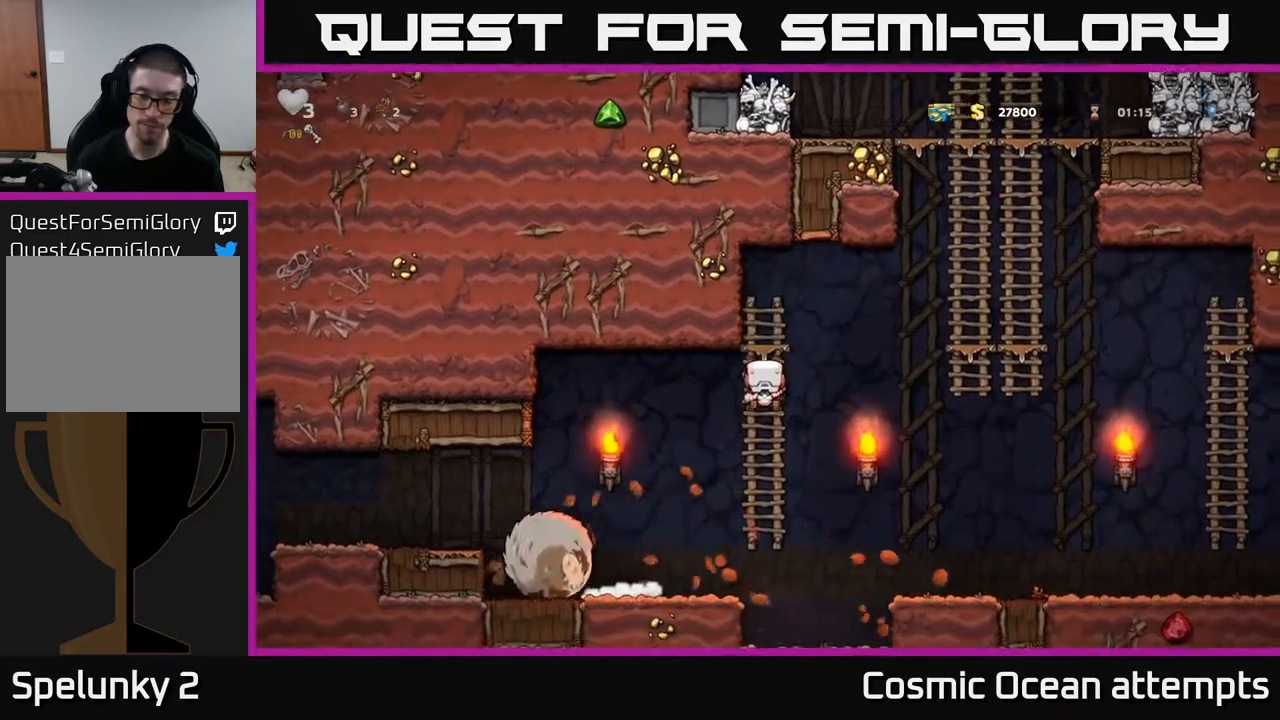
{"buttons": ["A", "DPAD_RIGHT"], "right_stick": "center", "events": [[100, "DPAD_DOWN", "up"], [333, "DPAD_RIGHT", "down"], [417, "A", "down"]]}
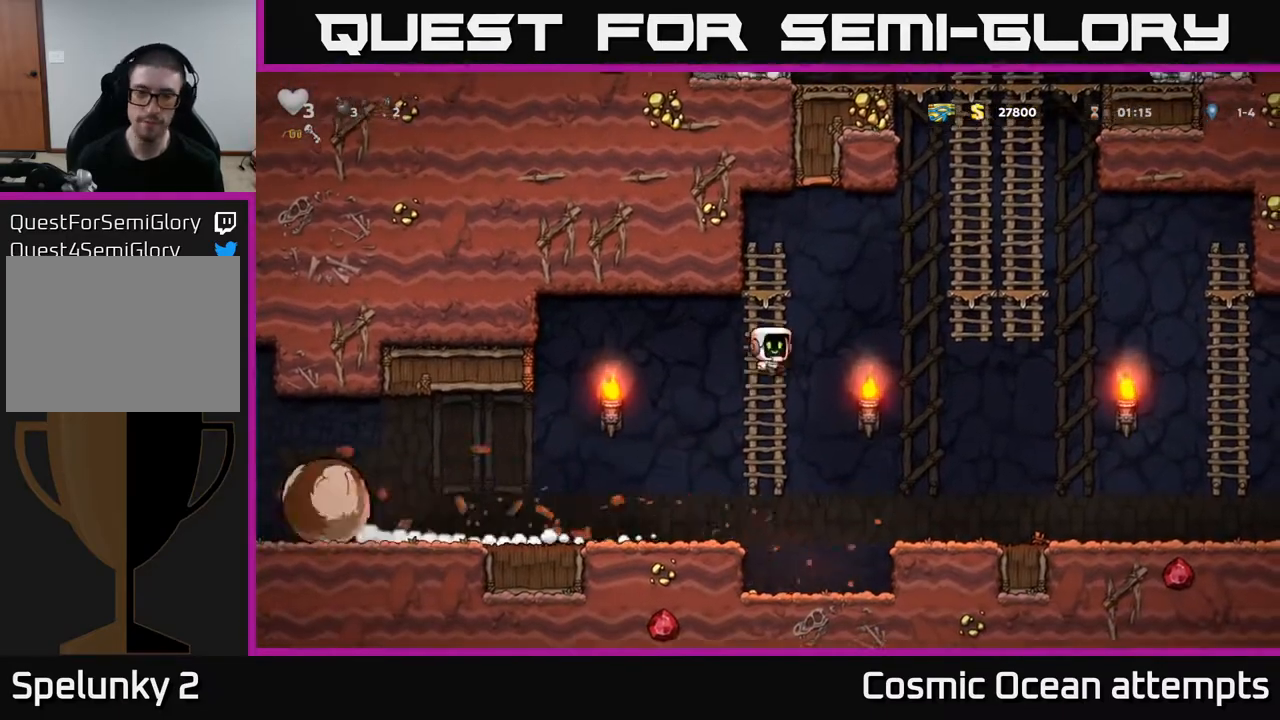
{"buttons": ["A", "DPAD_UP"], "right_stick": "center", "events": [[267, "DPAD_UP", "down"], [283, "A", "up"], [383, "DPAD_RIGHT", "up"], [483, "A", "down"]]}
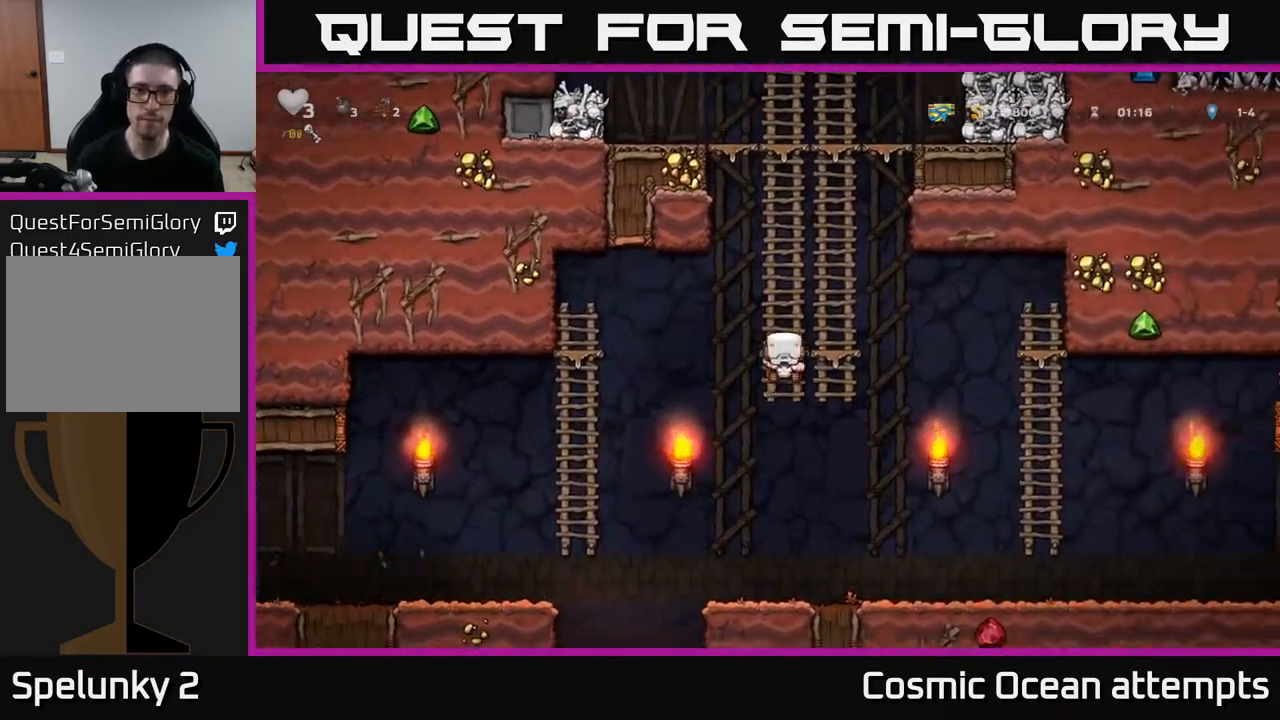
{"buttons": ["DPAD_UP"], "right_stick": "center", "events": [[167, "A", "up"]]}
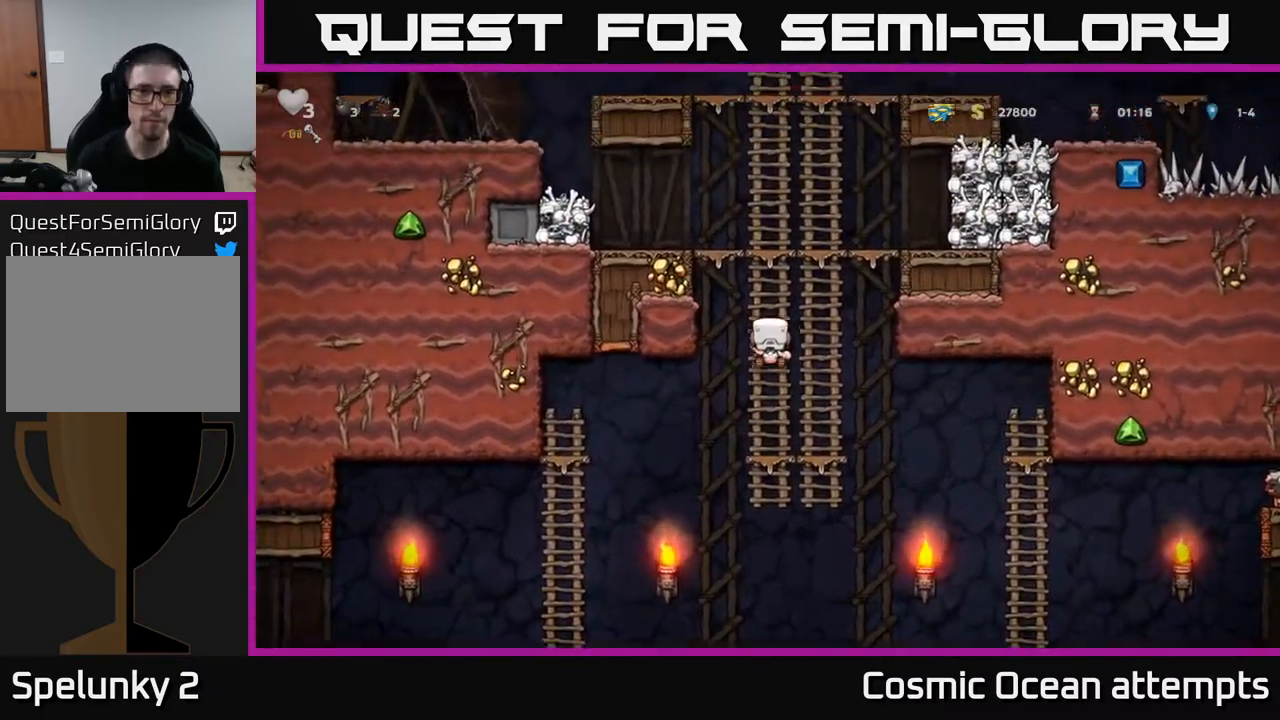
{"buttons": ["A", "DPAD_LEFT"], "right_stick": "center", "events": [[267, "DPAD_LEFT", "down"], [283, "A", "down"], [317, "DPAD_UP", "up"], [400, "X", "down"], [500, "X", "up"]]}
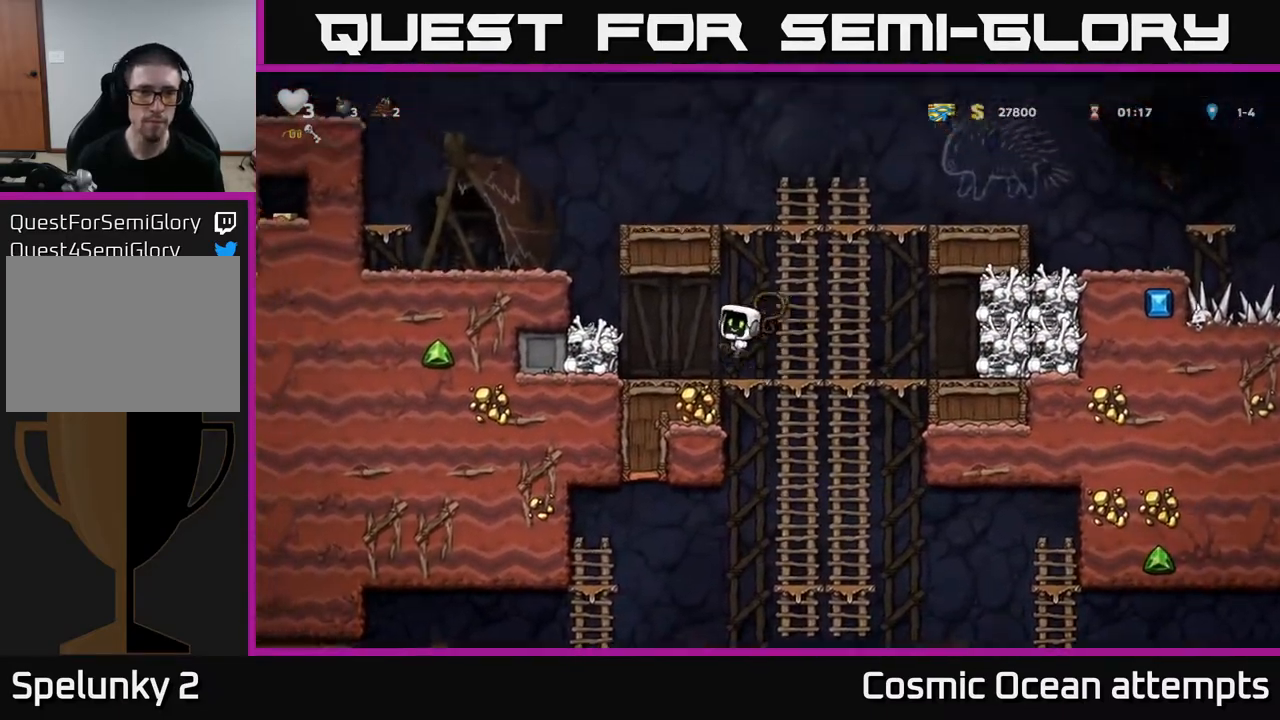
{"buttons": ["DPAD_LEFT"], "right_stick": "center", "events": [[17, "A", "up"], [200, "DPAD_LEFT", "up"], [467, "DPAD_LEFT", "down"]]}
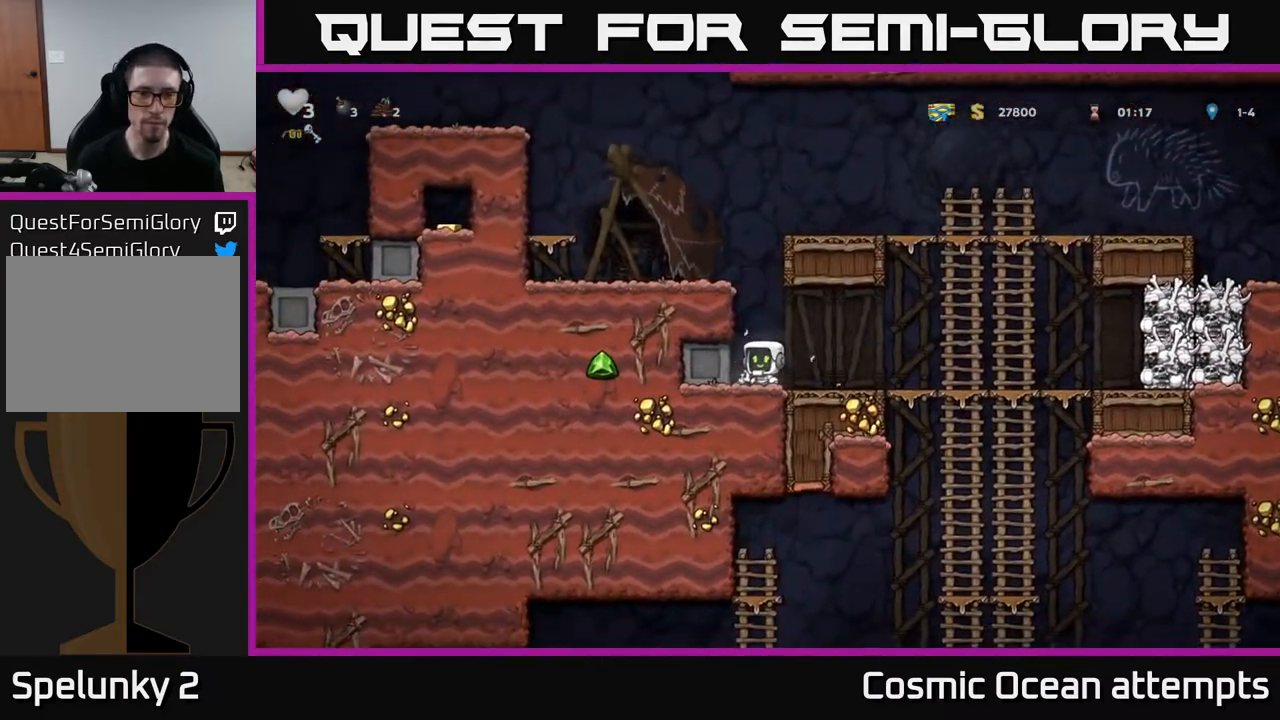
{"buttons": ["DPAD_RIGHT"], "right_stick": "center", "events": [[50, "DPAD_DOWN", "down"], [50, "DPAD_LEFT", "up"], [100, "DPAD_RIGHT", "down"], [100, "X", "down"], [150, "DPAD_DOWN", "up"], [167, "X", "up"]]}
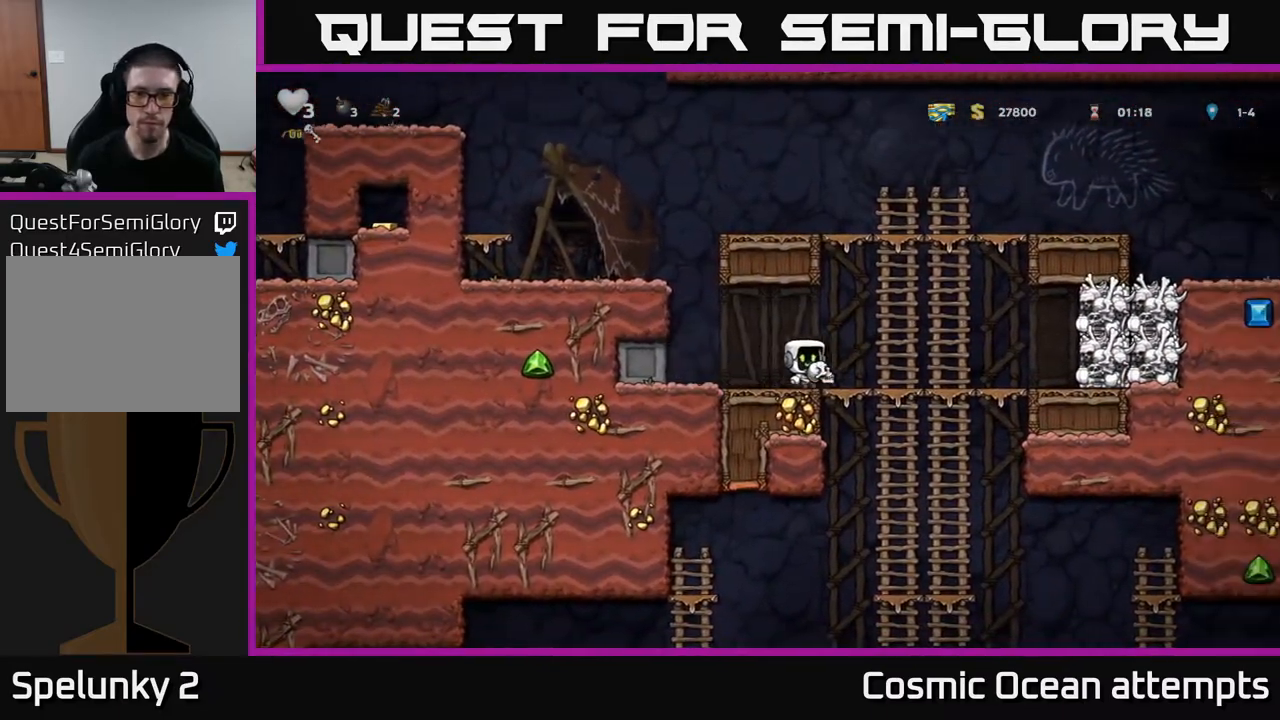
{"buttons": [], "right_stick": "center", "events": [[167, "DPAD_DOWN", "down"], [200, "DPAD_RIGHT", "up"], [233, "A", "down"], [317, "A", "up"], [317, "DPAD_DOWN", "up"]]}
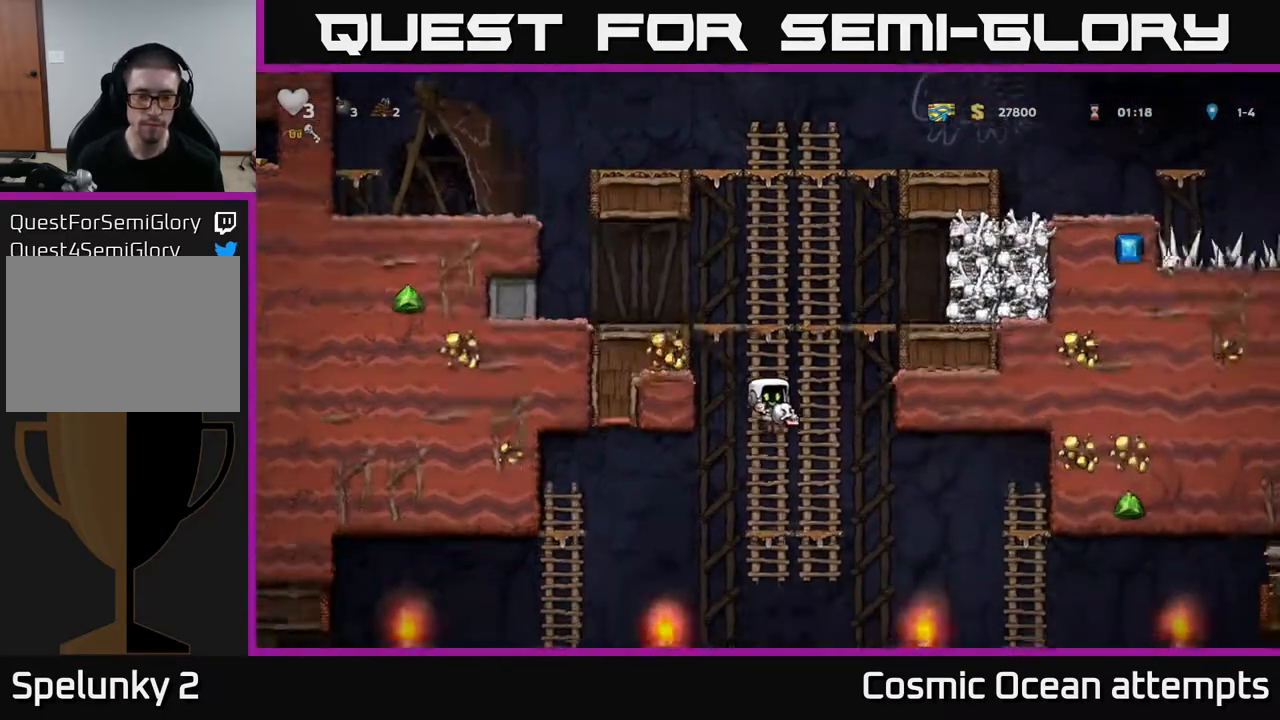
{"buttons": ["DPAD_LEFT"], "right_stick": "center", "events": [[33, "DPAD_UP", "down"], [100, "DPAD_UP", "up"], [150, "DPAD_DOWN", "down"], [400, "A", "down"], [400, "DPAD_DOWN", "up"], [400, "DPAD_LEFT", "down"], [500, "A", "up"]]}
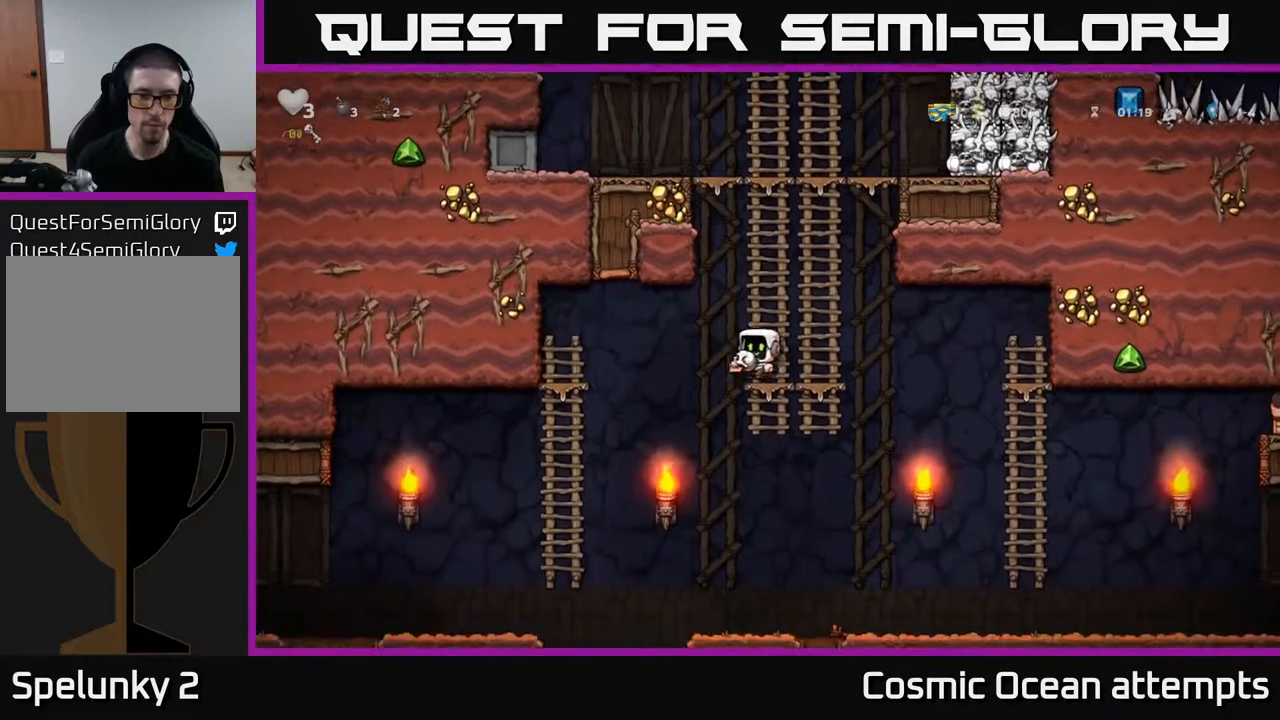
{"buttons": ["DPAD_LEFT"], "right_stick": "center", "events": []}